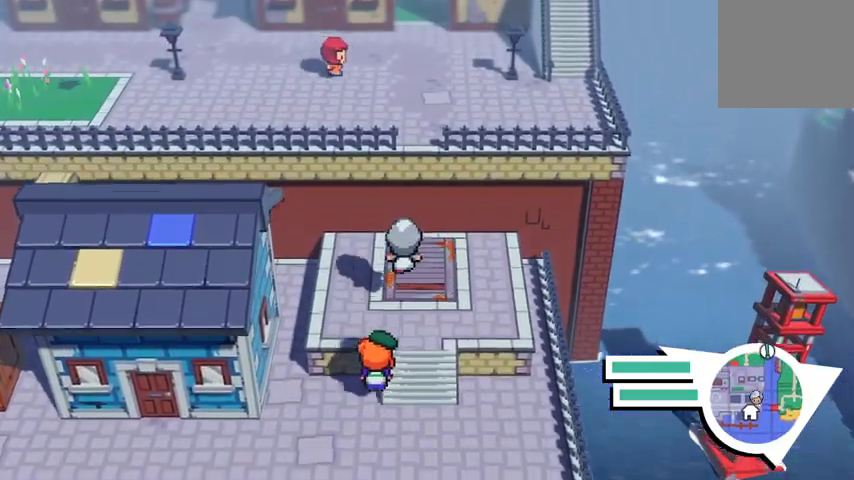
Gameplay with a controller (Xbox layout); each line is a JSON object with the inputs held at the frame after it. "events" lists button and stick changes between this image and that frame as [ms after this image, input, new state], when the widget could be followed in between.
{"buttons": [], "left_stick": "center", "right_stick": "center", "events": [[300, "left_stick", "up"], [500, "left_stick", "center"]]}
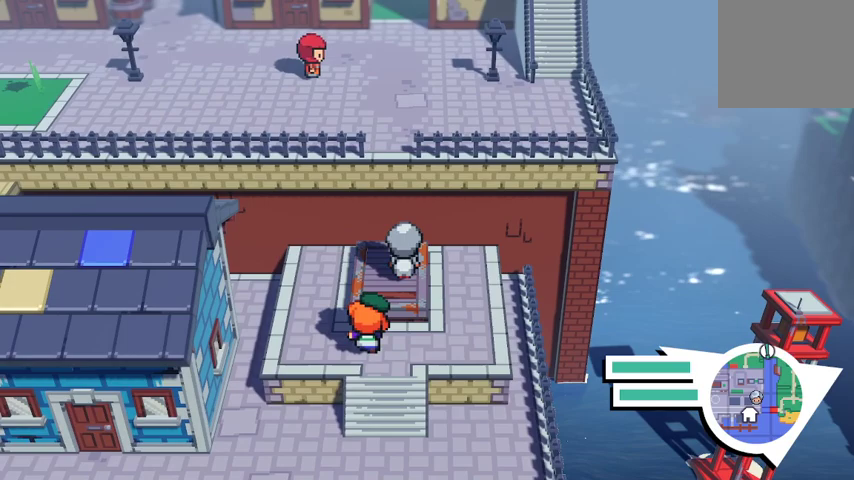
{"buttons": [], "left_stick": "center", "right_stick": "center", "events": [[367, "left_stick", "up-left"], [467, "left_stick", "center"]]}
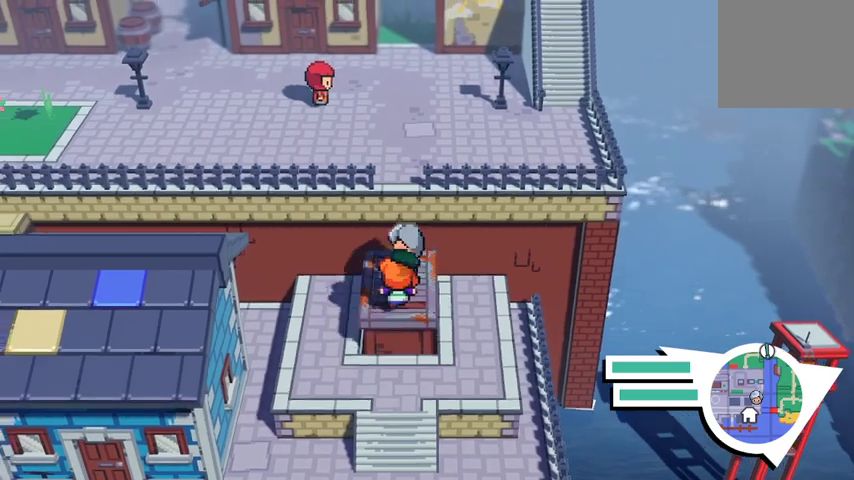
{"buttons": [], "left_stick": "center", "right_stick": "center", "events": []}
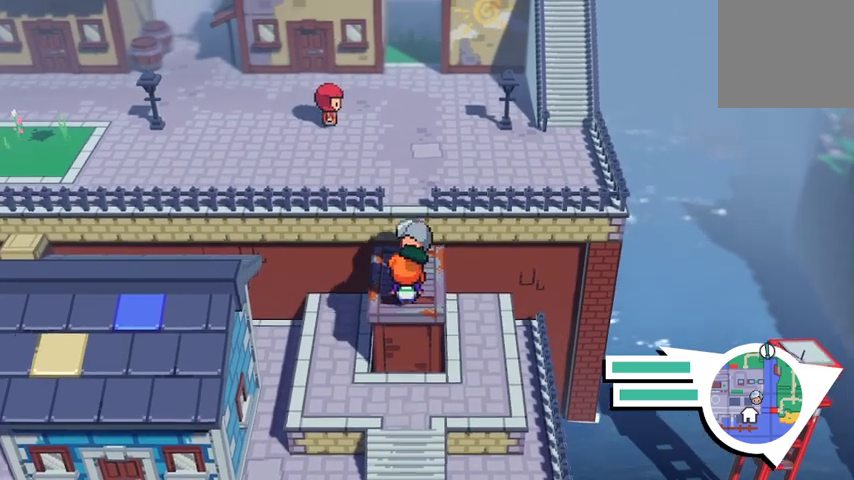
{"buttons": [], "left_stick": "up", "right_stick": "center", "events": [[100, "left_stick", "up"], [200, "A", "down"], [367, "A", "up"]]}
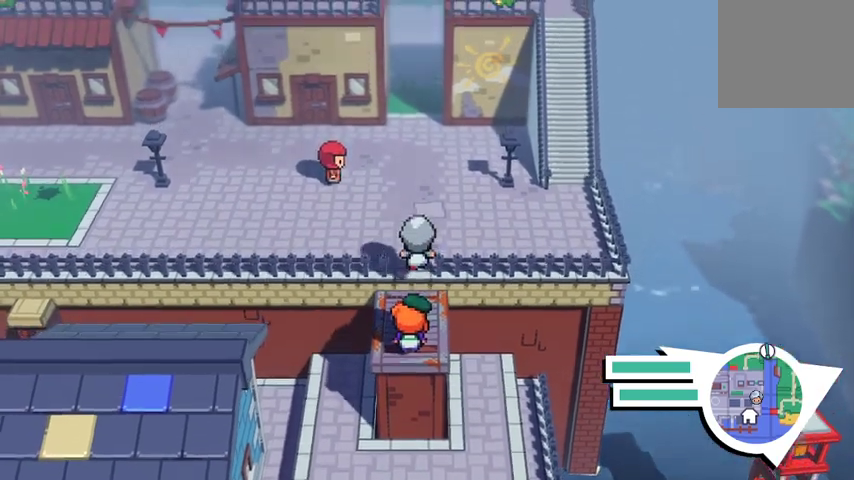
{"buttons": [], "left_stick": "up", "right_stick": "center", "events": []}
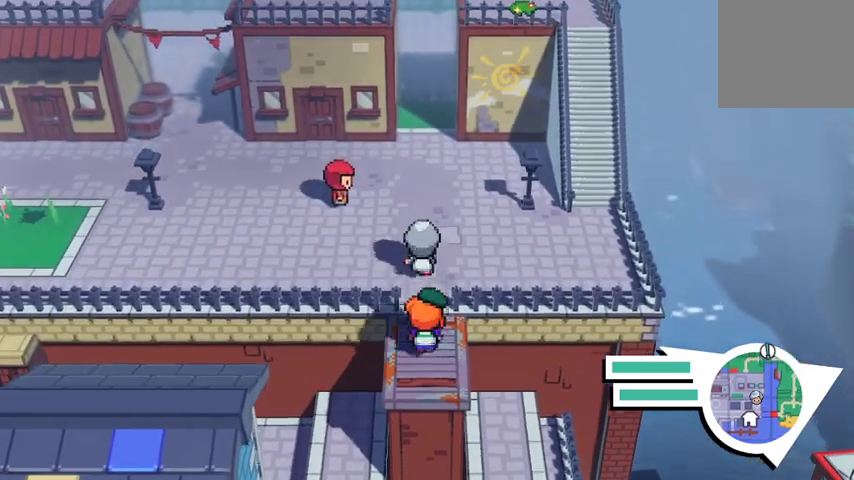
{"buttons": ["B"], "left_stick": "left", "right_stick": "center", "events": [[67, "left_stick", "up-left"], [167, "B", "down"], [300, "left_stick", "left"]]}
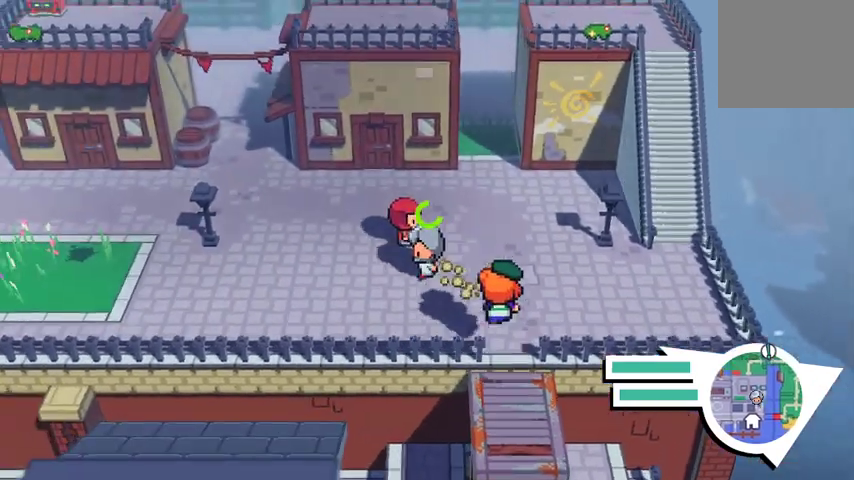
{"buttons": ["B"], "left_stick": "up-left", "right_stick": "center", "events": [[367, "left_stick", "up-left"]]}
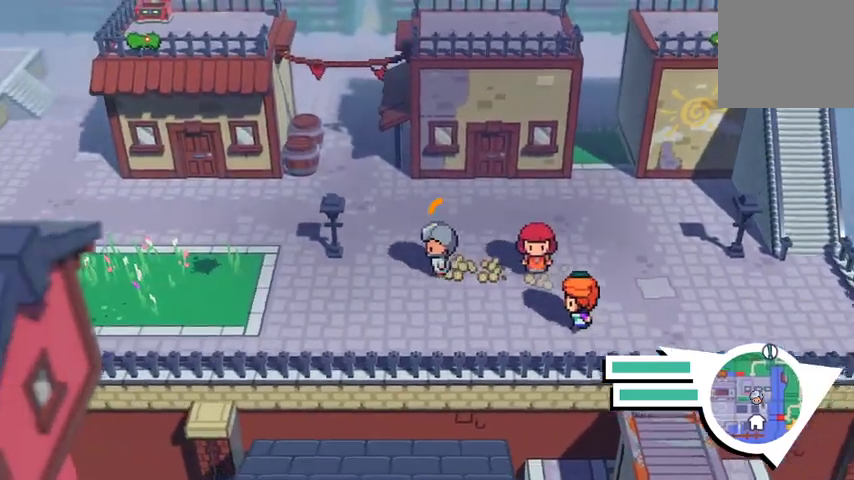
{"buttons": [], "left_stick": "up-left", "right_stick": "center", "events": [[100, "B", "up"]]}
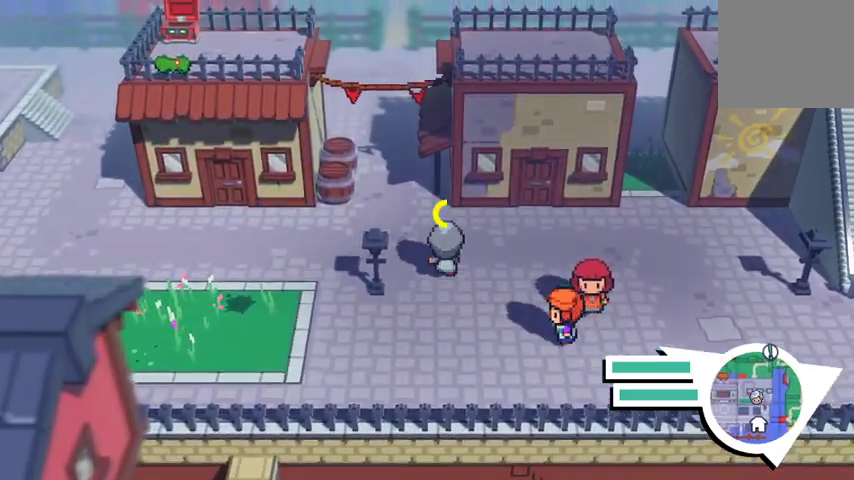
{"buttons": [], "left_stick": "up-left", "right_stick": "center", "events": []}
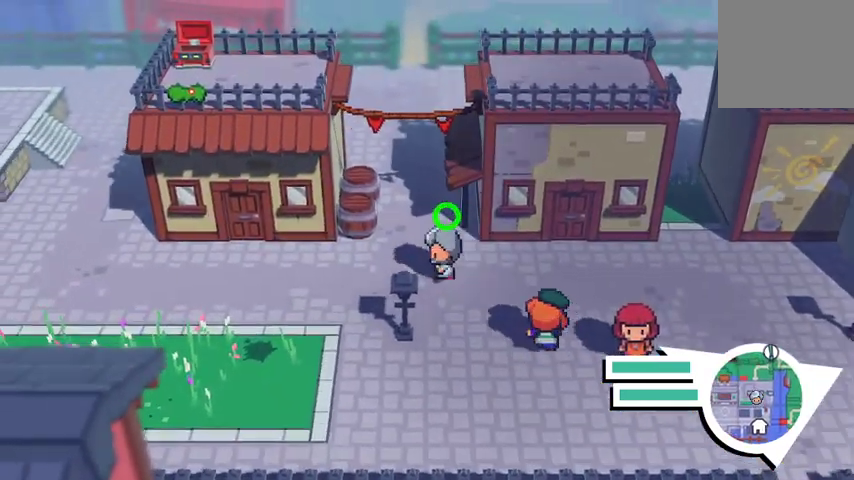
{"buttons": [], "left_stick": "up", "right_stick": "center", "events": [[400, "left_stick", "up"]]}
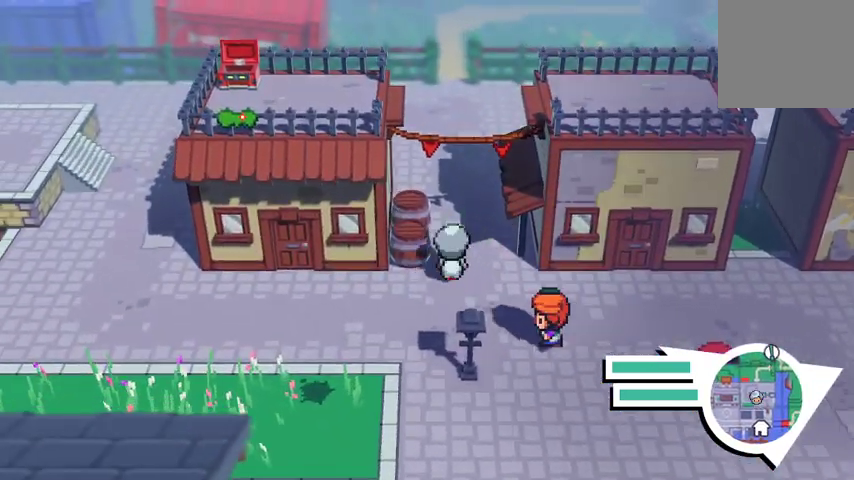
{"buttons": [], "left_stick": "up", "right_stick": "center", "events": []}
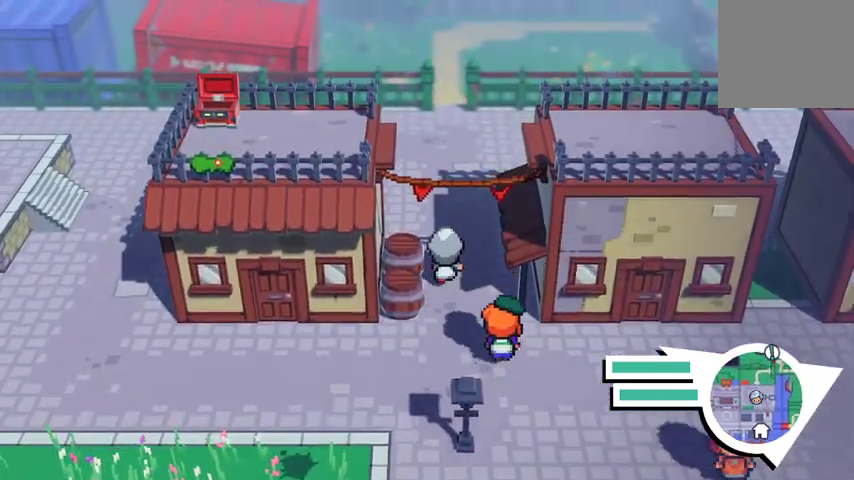
{"buttons": [], "left_stick": "up", "right_stick": "center", "events": []}
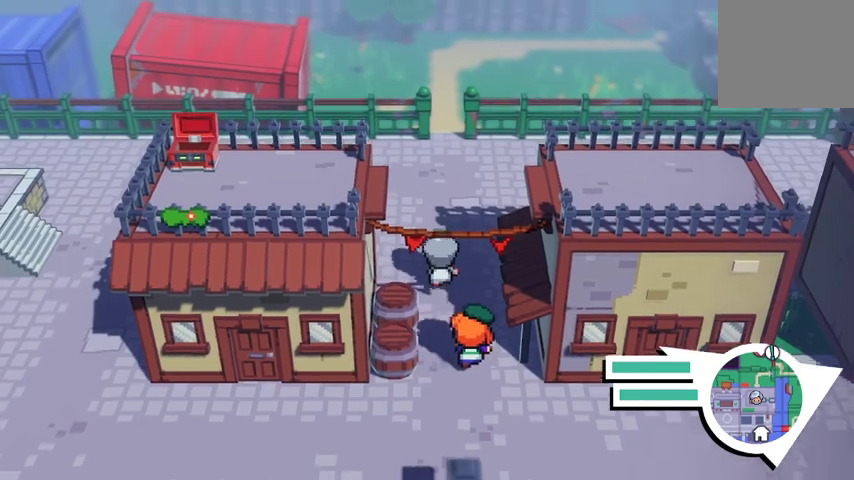
{"buttons": [], "left_stick": "down", "right_stick": "center", "events": [[133, "left_stick", "down"]]}
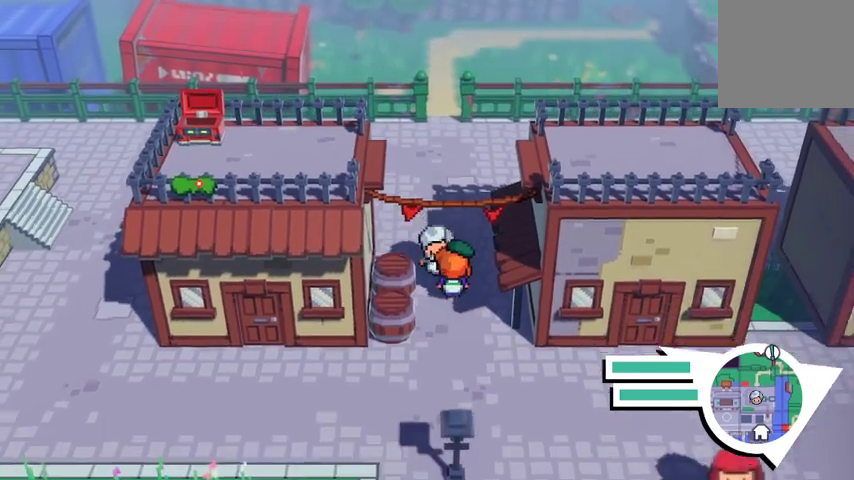
{"buttons": ["B"], "left_stick": "up", "right_stick": "center", "events": [[100, "left_stick", "up"], [400, "B", "down"]]}
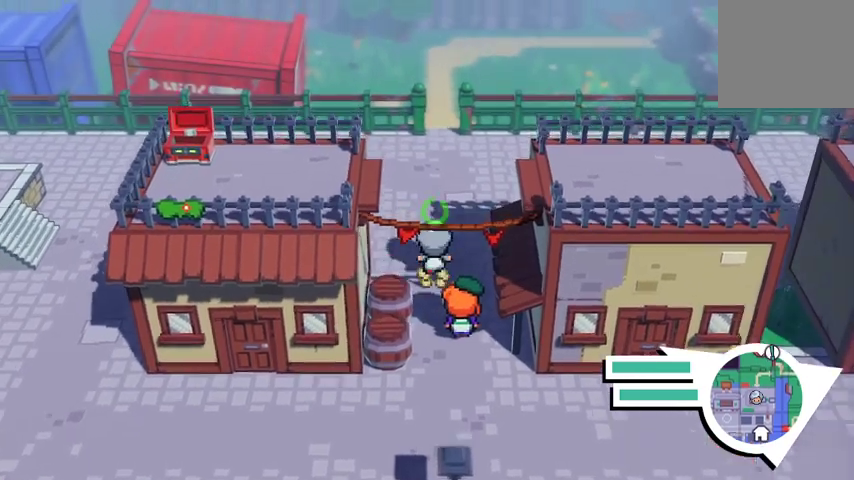
{"buttons": ["B"], "left_stick": "up", "right_stick": "center", "events": []}
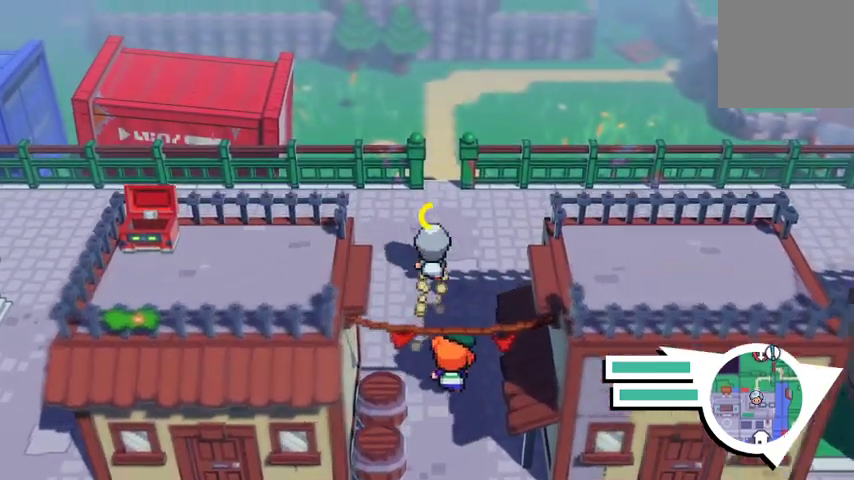
{"buttons": [], "left_stick": "up", "right_stick": "center", "events": [[33, "B", "up"]]}
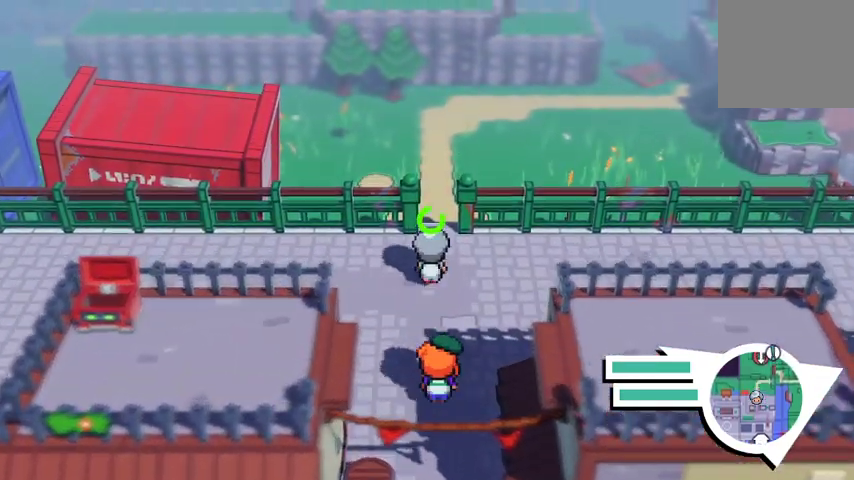
{"buttons": [], "left_stick": "up", "right_stick": "center", "events": []}
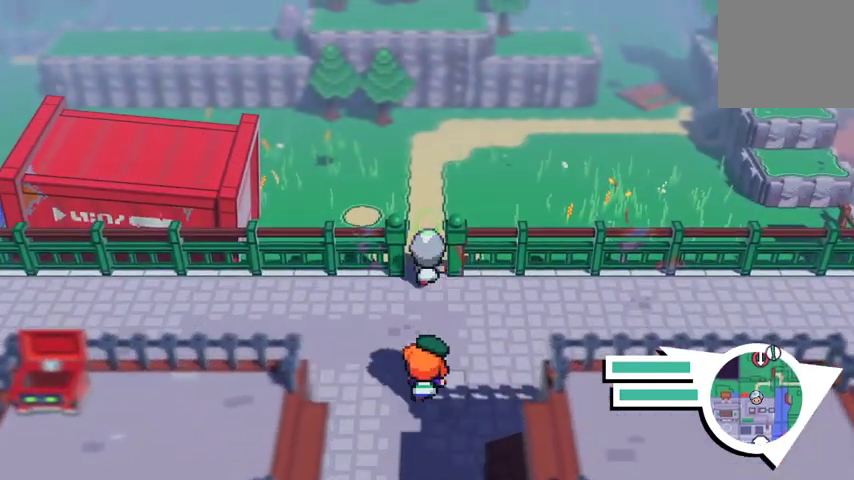
{"buttons": [], "left_stick": "up", "right_stick": "center", "events": []}
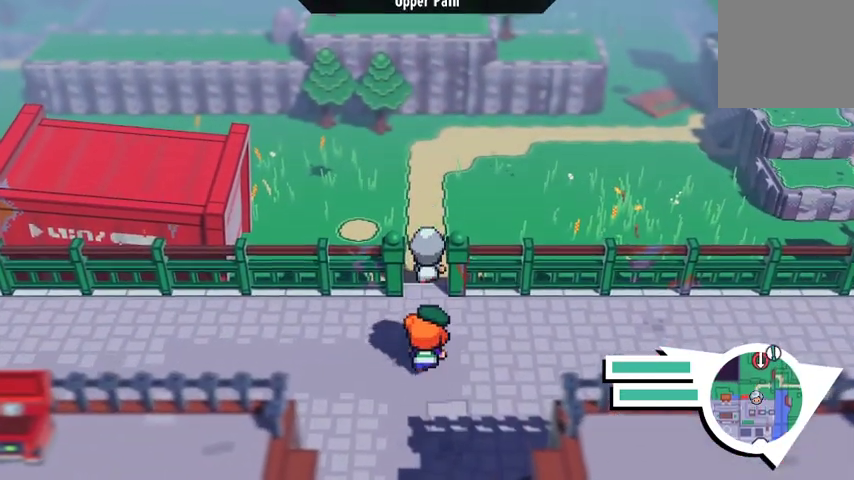
{"buttons": [], "left_stick": "up-left", "right_stick": "center", "events": [[400, "left_stick", "up-left"]]}
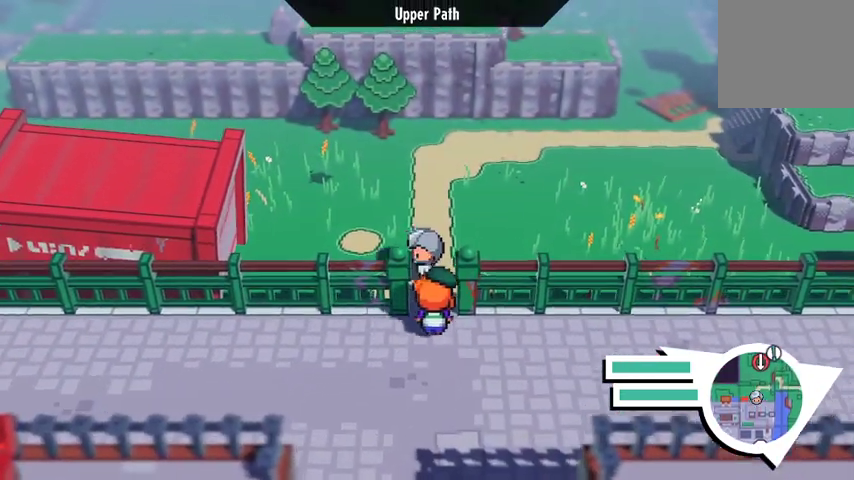
{"buttons": [], "left_stick": "up-left", "right_stick": "center", "events": []}
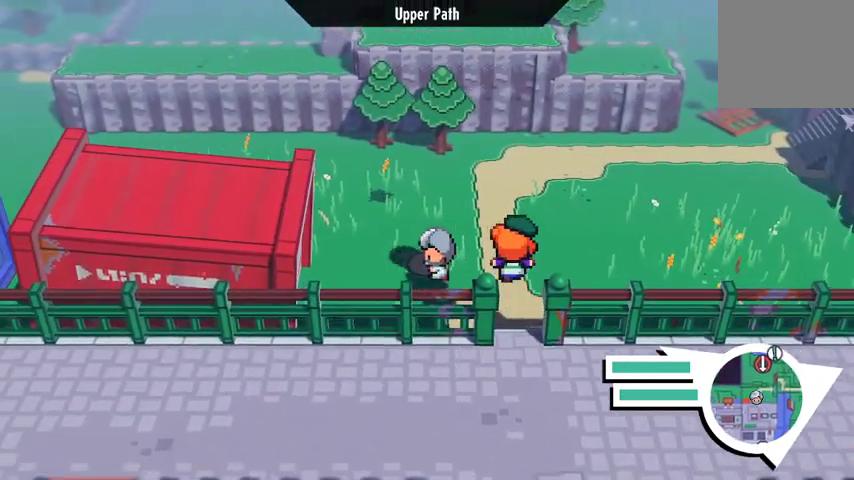
{"buttons": [], "left_stick": "up", "right_stick": "center", "events": [[167, "left_stick", "up"]]}
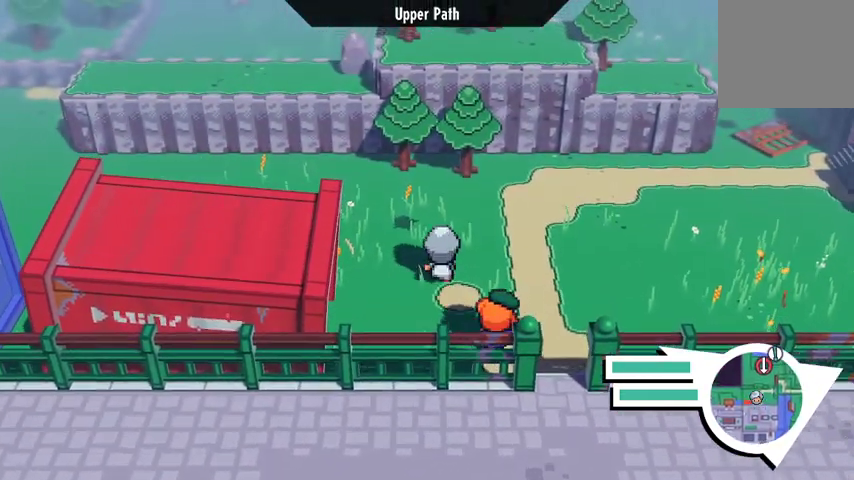
{"buttons": [], "left_stick": "up-left", "right_stick": "center", "events": [[300, "left_stick", "up-left"]]}
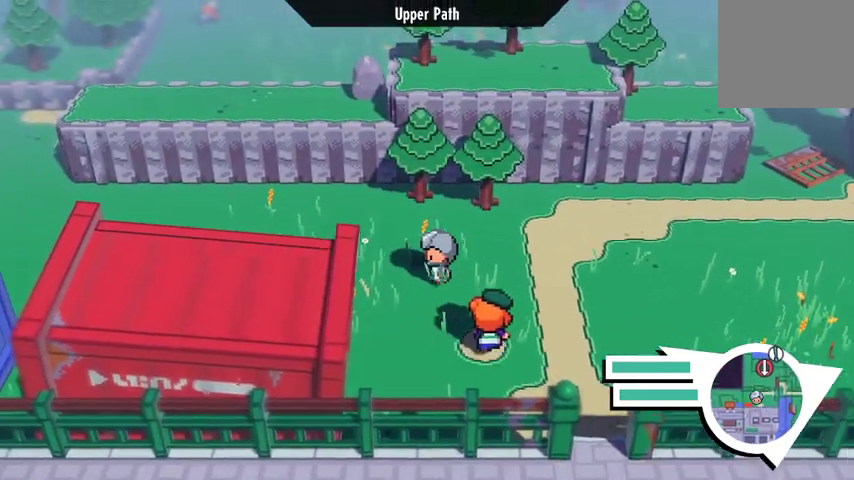
{"buttons": [], "left_stick": "left", "right_stick": "center", "events": [[500, "left_stick", "left"]]}
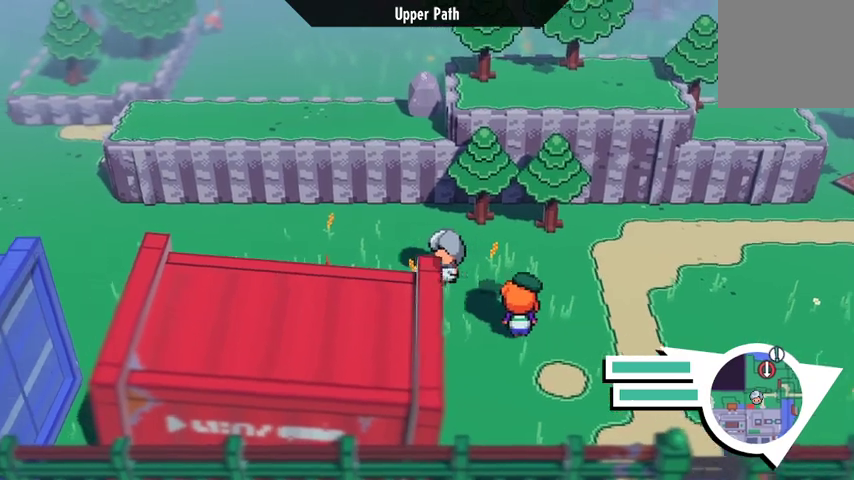
{"buttons": [], "left_stick": "left", "right_stick": "center", "events": []}
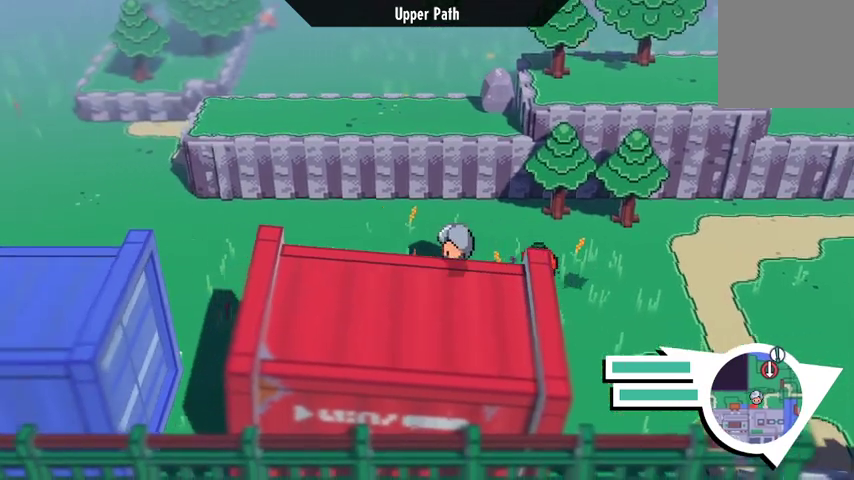
{"buttons": [], "left_stick": "left", "right_stick": "center", "events": []}
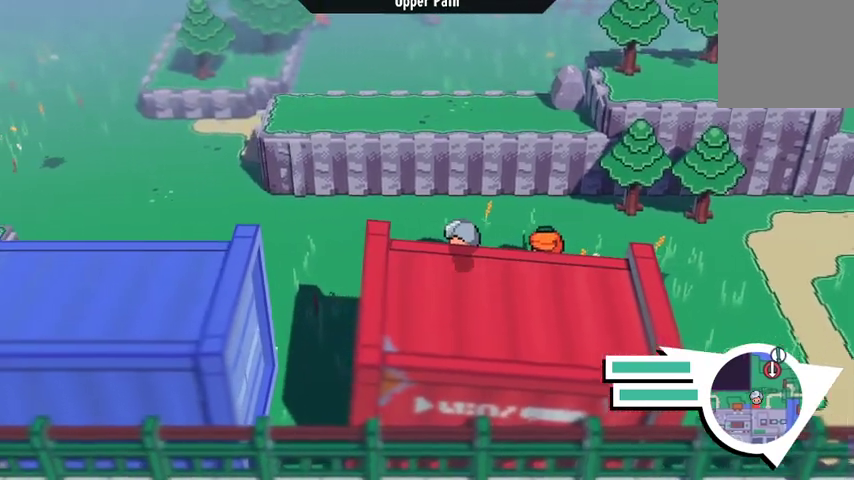
{"buttons": [], "left_stick": "left", "right_stick": "center", "events": []}
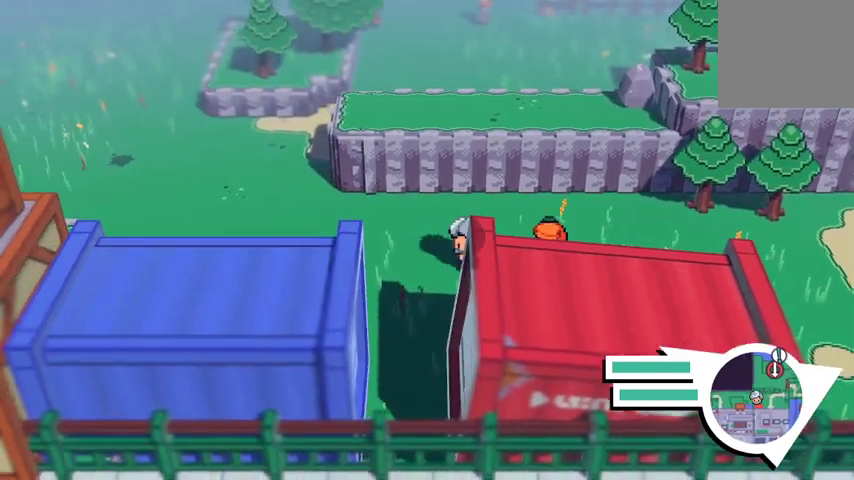
{"buttons": [], "left_stick": "left", "right_stick": "center", "events": []}
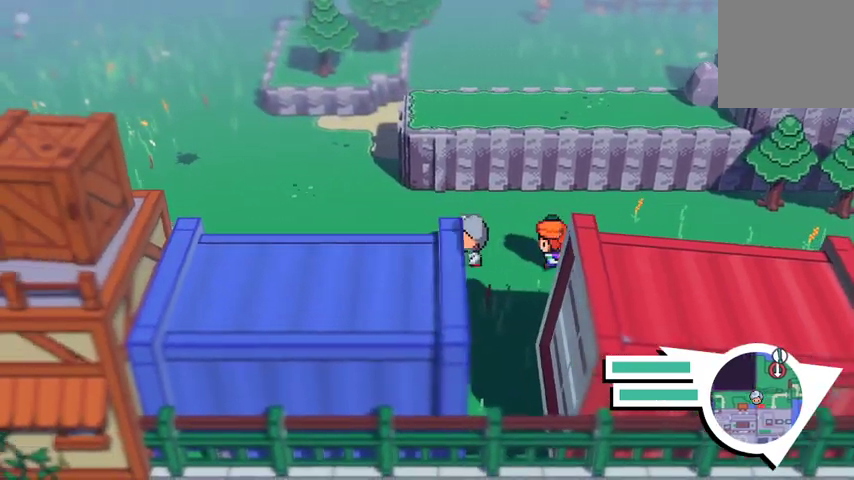
{"buttons": ["B"], "left_stick": "left", "right_stick": "center", "events": [[133, "B", "down"]]}
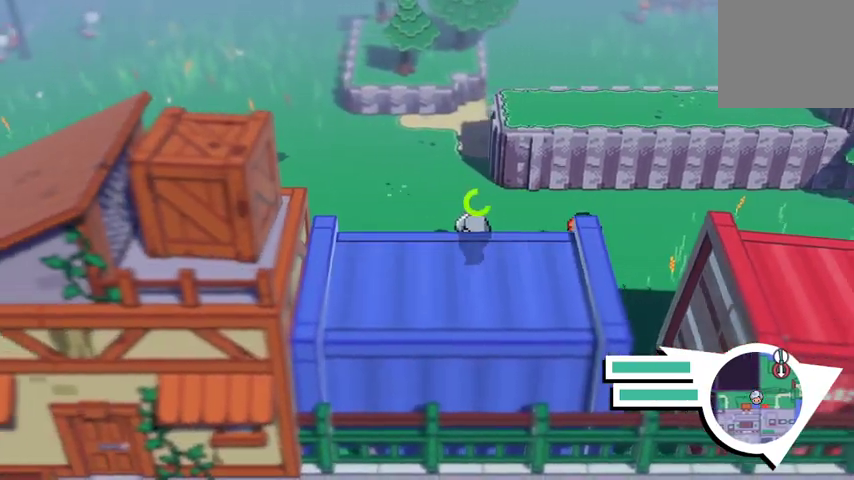
{"buttons": [], "left_stick": "up-left", "right_stick": "center", "events": [[233, "B", "up"], [267, "left_stick", "up-left"]]}
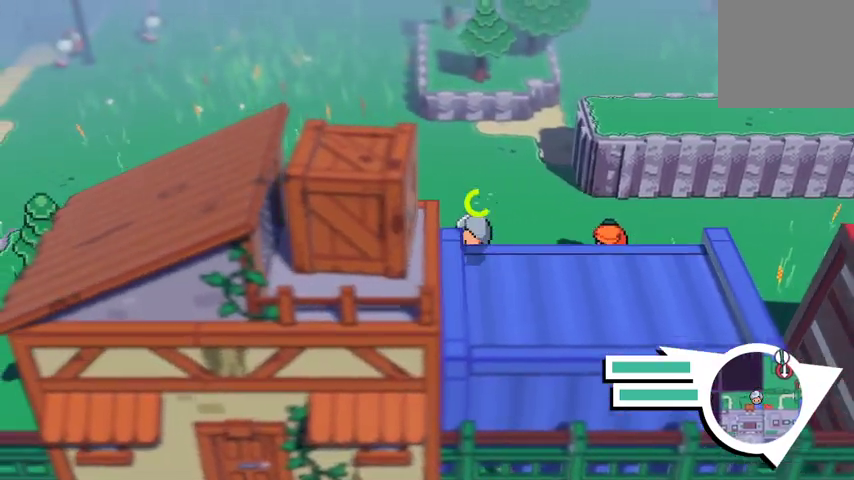
{"buttons": [], "left_stick": "up-left", "right_stick": "center", "events": []}
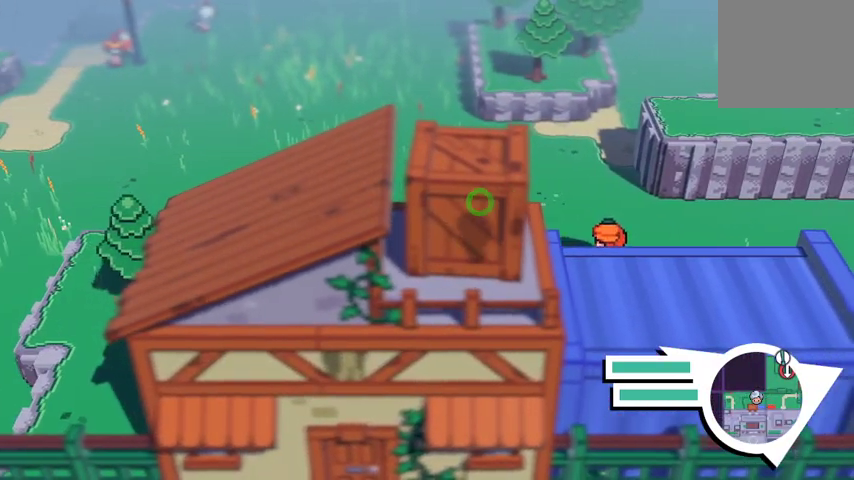
{"buttons": [], "left_stick": "up-left", "right_stick": "center", "events": []}